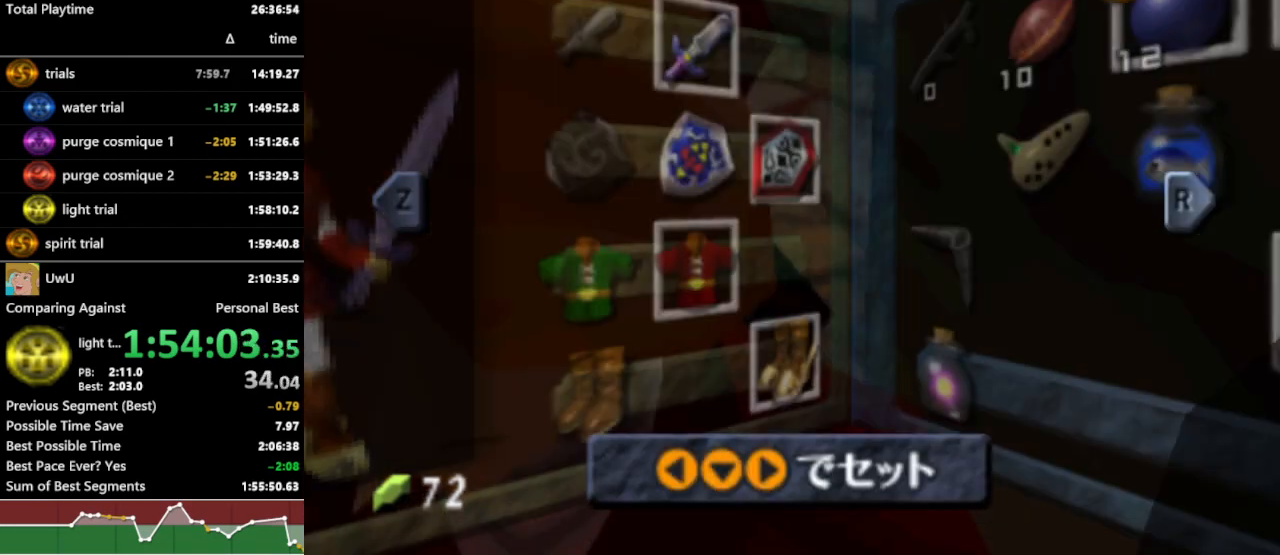
Gameplay with a controller (Nintendo layout); each line is a JSON object with the inputs held at the frame after it. "events" lists button and stick changes between this image and that frame as [ms after this image, input, new state], when the widget could be followed in between. Not read: L3 R3.
{"buttons": ["R1"], "left_stick": "center", "right_stick": "center", "events": [[100, "A", "down"], [100, "left_stick", "left"], [233, "A", "up"], [267, "left_stick", "center"]]}
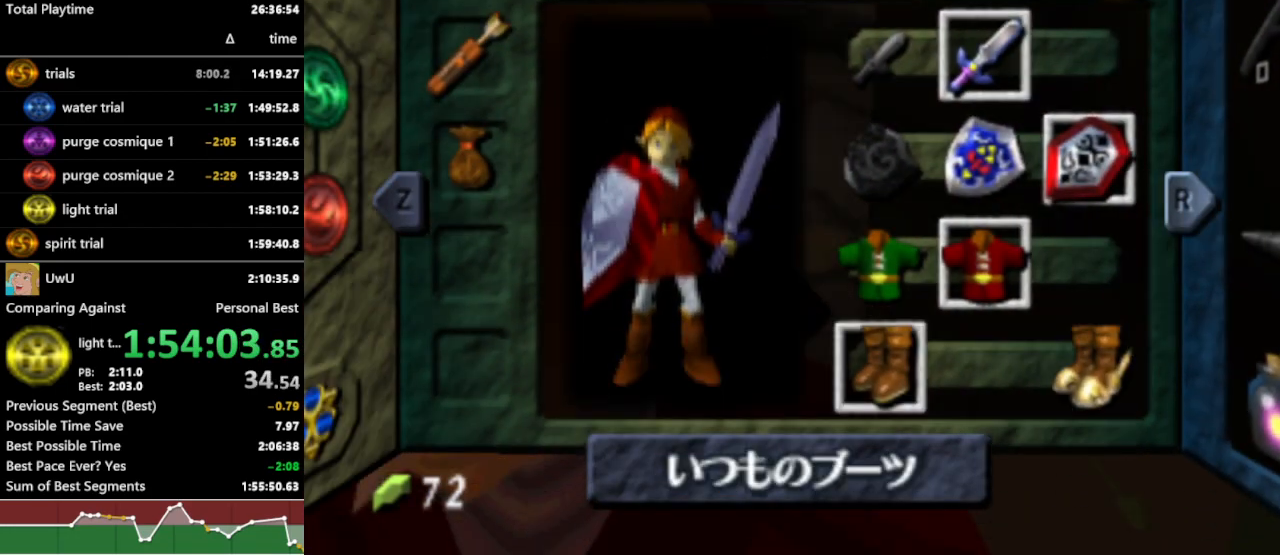
{"buttons": ["R1"], "left_stick": "center", "right_stick": "center", "events": []}
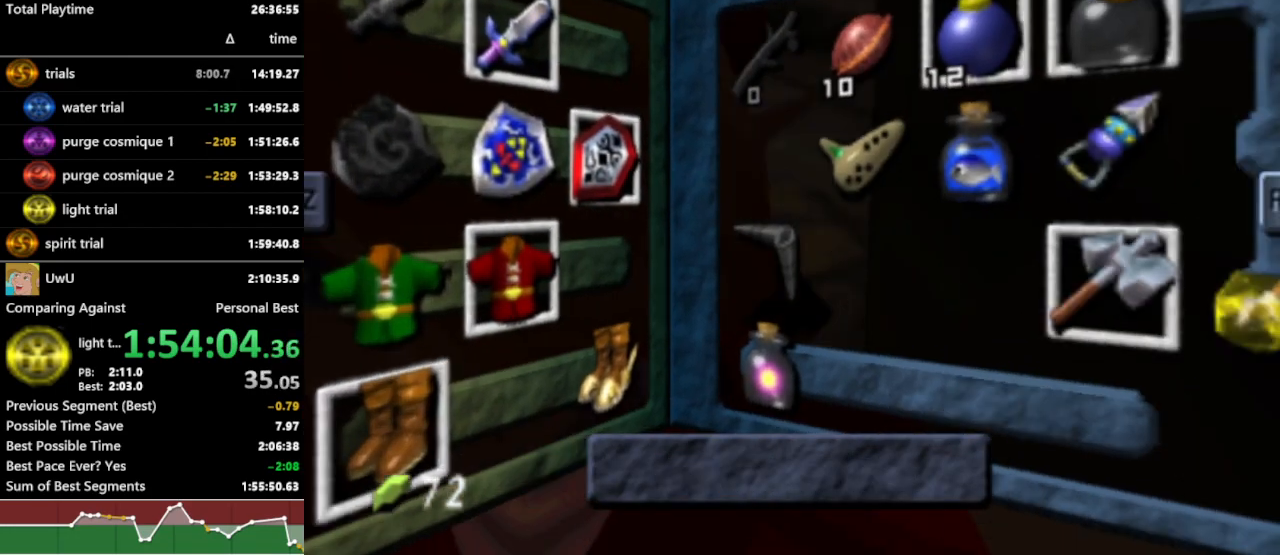
{"buttons": ["R1"], "left_stick": "down-right", "right_stick": "center", "events": [[167, "left_stick", "right"], [267, "left_stick", "center"], [333, "left_stick", "up-right"], [433, "left_stick", "down-right"]]}
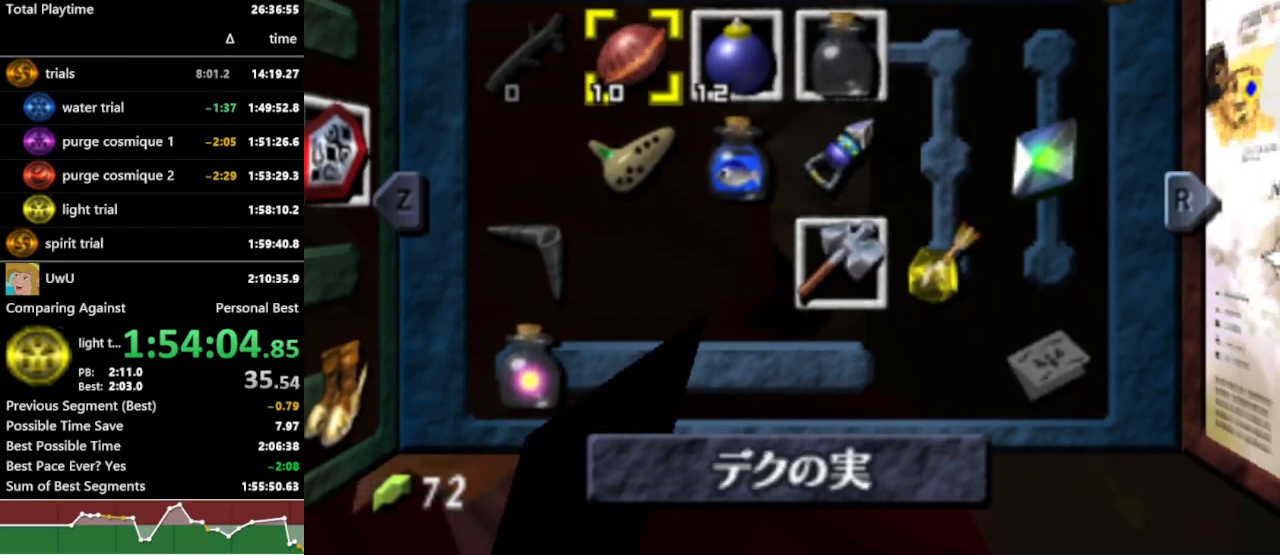
{"buttons": ["R1"], "left_stick": "right", "right_stick": "center", "events": [[33, "X", "down"], [33, "left_stick", "center"], [100, "X", "up"], [400, "left_stick", "right"]]}
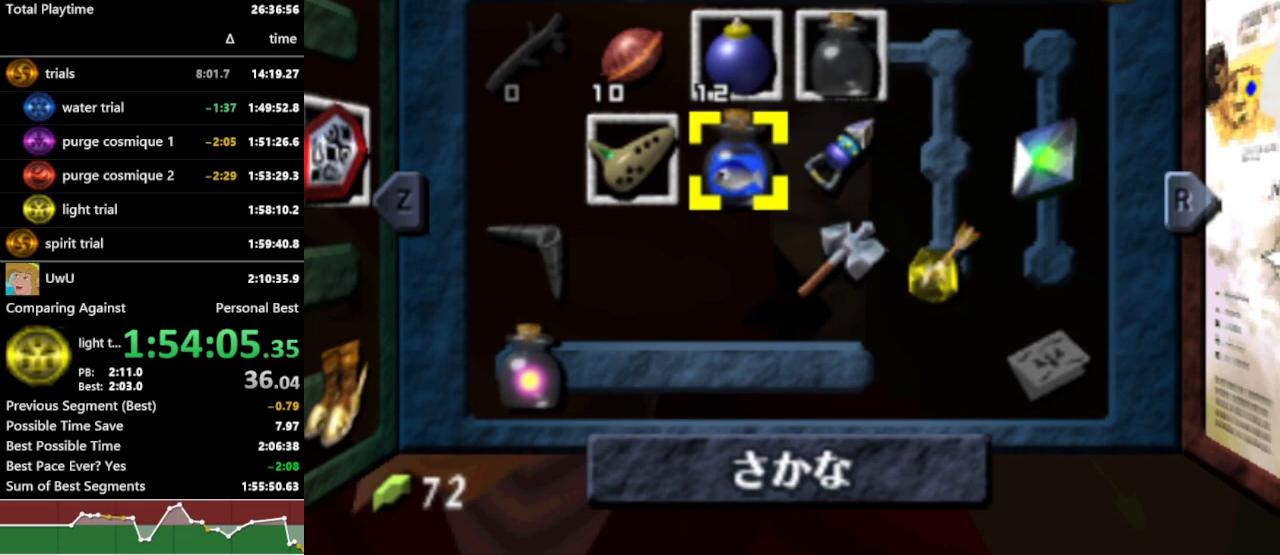
{"buttons": ["R1", "Z"], "left_stick": "center", "right_stick": "center", "events": [[33, "left_stick", "center"], [100, "left_stick", "right"], [133, "Y", "down"], [200, "Y", "up"], [200, "left_stick", "center"], [500, "Z", "down"]]}
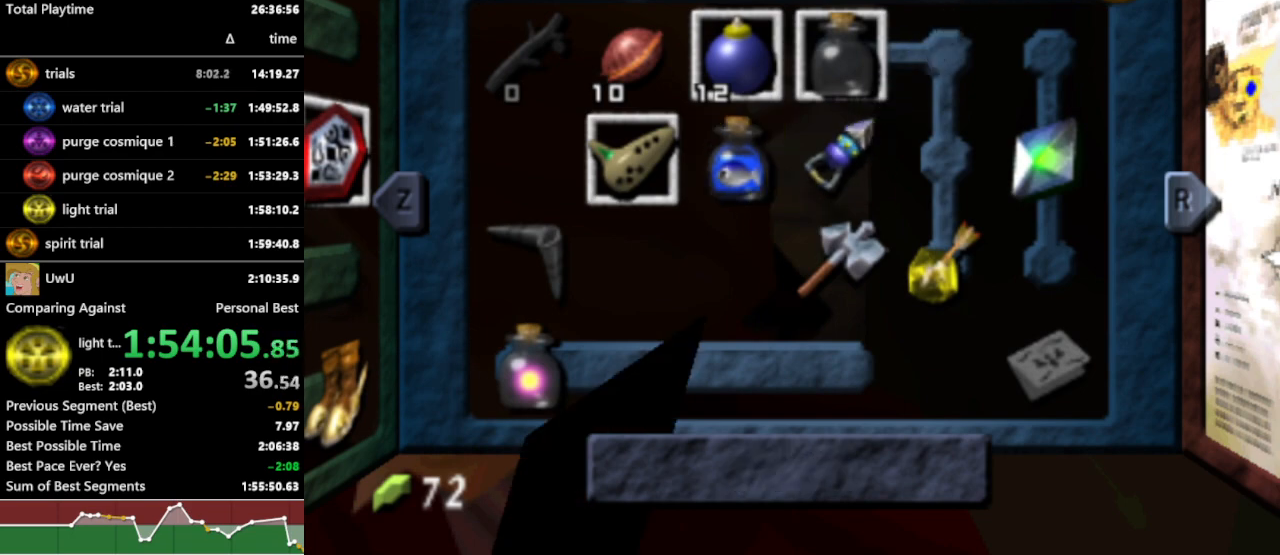
{"buttons": ["R1"], "left_stick": "center", "right_stick": "center", "events": [[100, "Z", "up"], [367, "START", "down"], [500, "START", "up"]]}
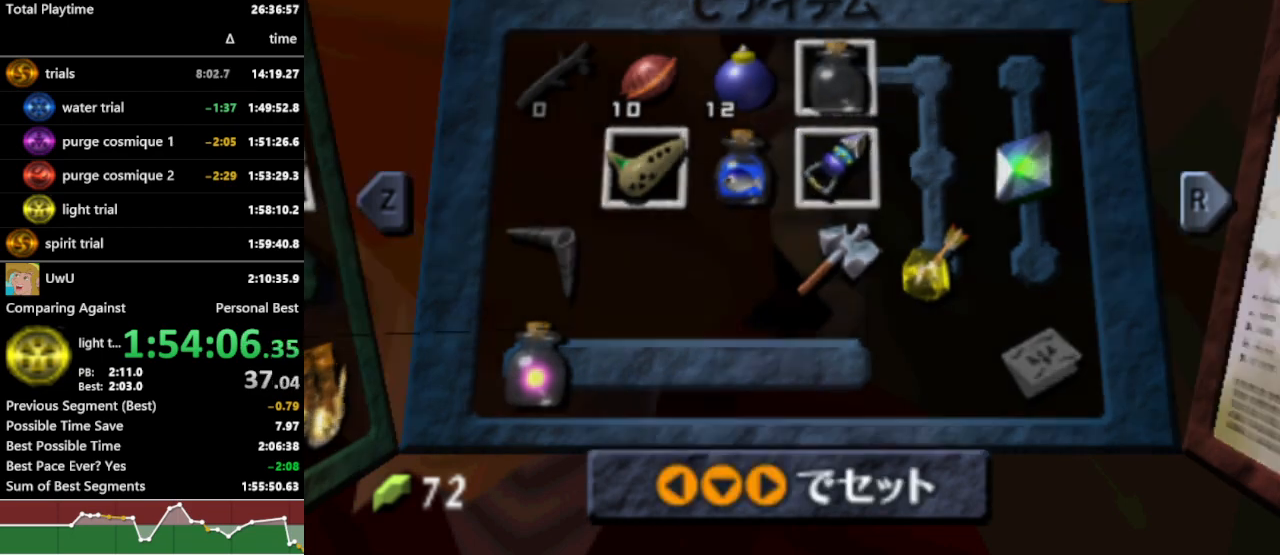
{"buttons": ["L1", "R1"], "left_stick": "center", "right_stick": "center", "events": [[433, "L1", "down"]]}
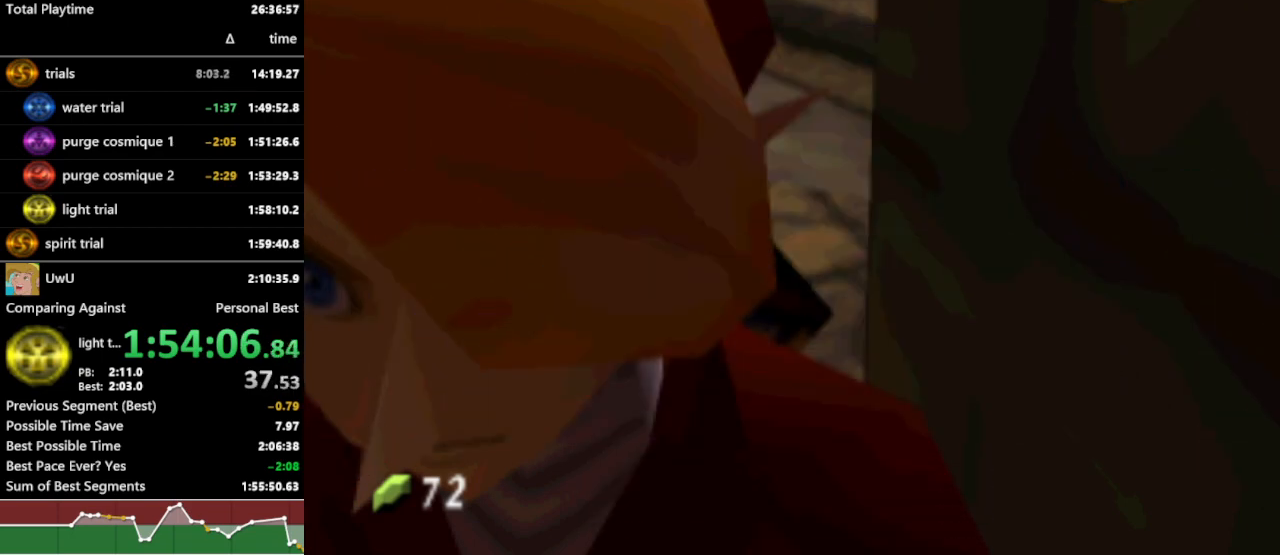
{"buttons": ["R1"], "left_stick": "up", "right_stick": "center", "events": [[200, "L1", "up"], [267, "left_stick", "up"]]}
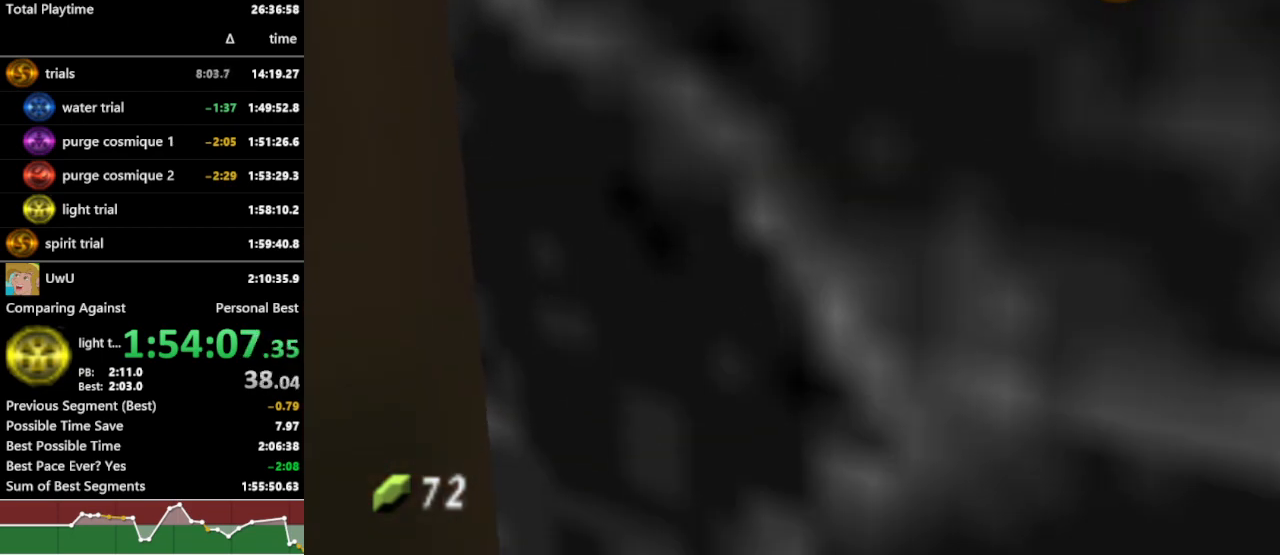
{"buttons": ["R1"], "left_stick": "center", "right_stick": "center", "events": [[67, "A", "down"], [67, "left_stick", "center"], [167, "A", "up"], [267, "A", "down"], [300, "A", "up"]]}
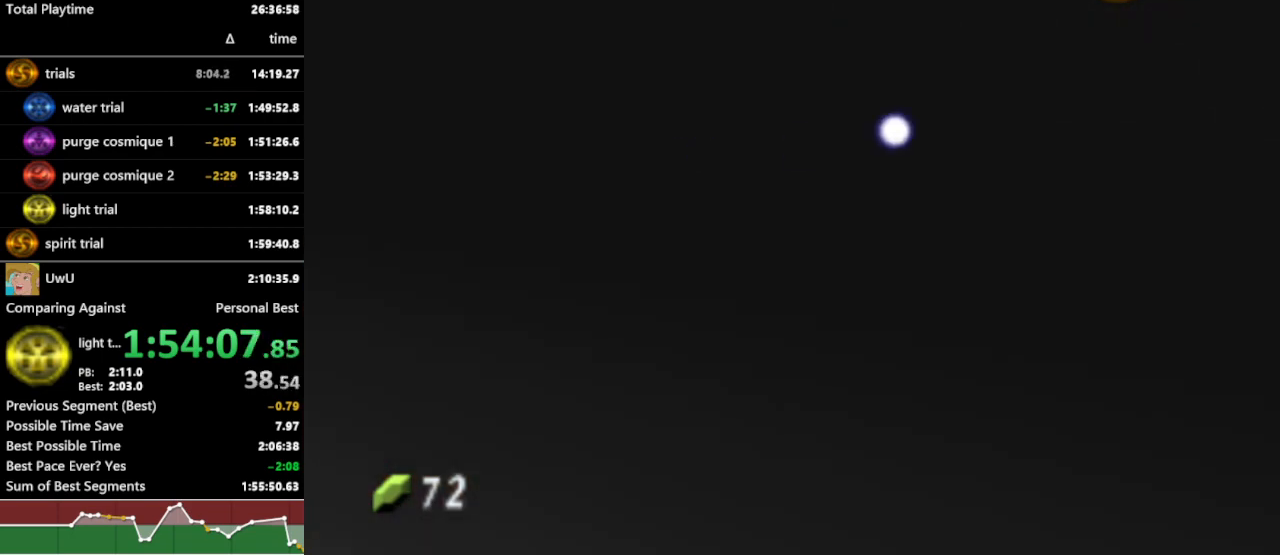
{"buttons": ["R1"], "left_stick": "center", "right_stick": "center", "events": [[267, "A", "down"], [367, "A", "up"], [433, "A", "down"], [500, "A", "up"]]}
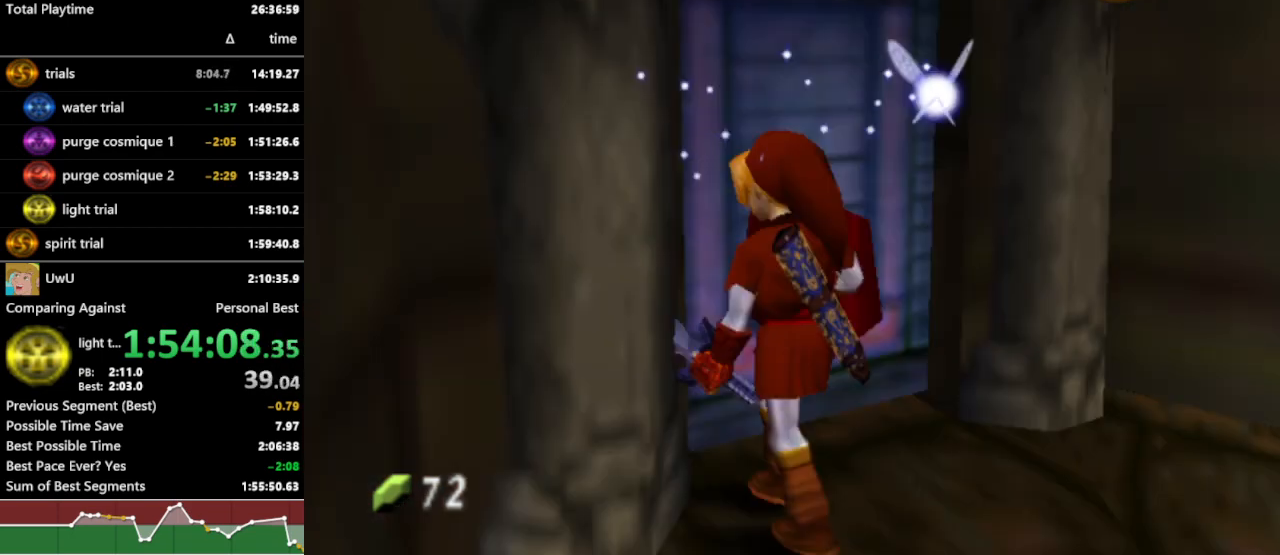
{"buttons": ["R1"], "left_stick": "center", "right_stick": "center", "events": [[100, "A", "down"], [133, "A", "up"]]}
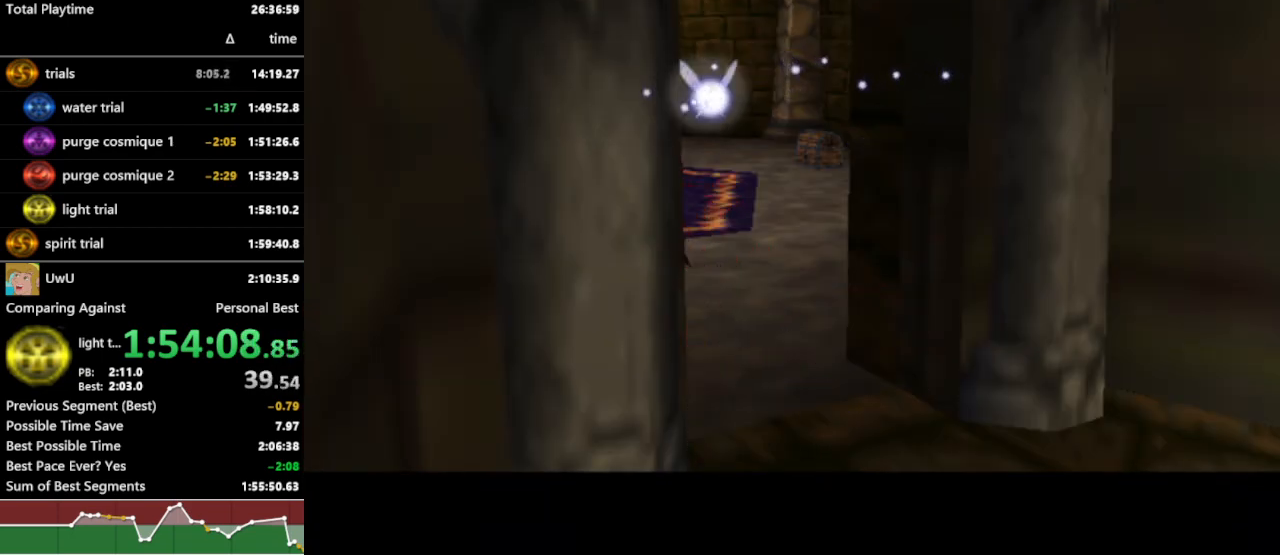
{"buttons": ["R1"], "left_stick": "center", "right_stick": "center", "events": []}
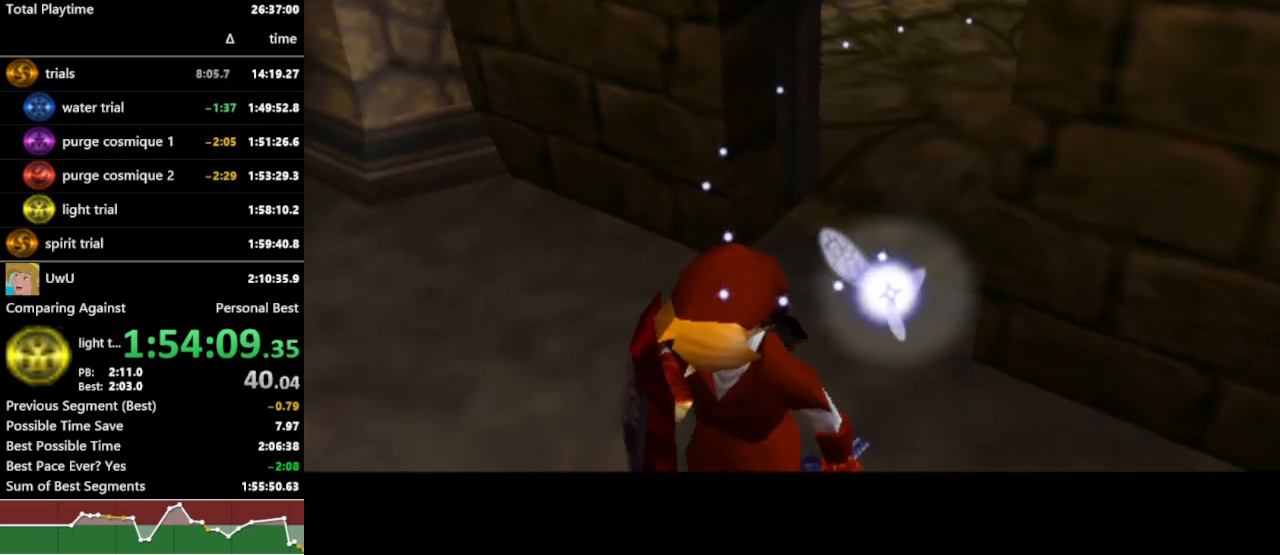
{"buttons": ["R1"], "left_stick": "center", "right_stick": "center", "events": []}
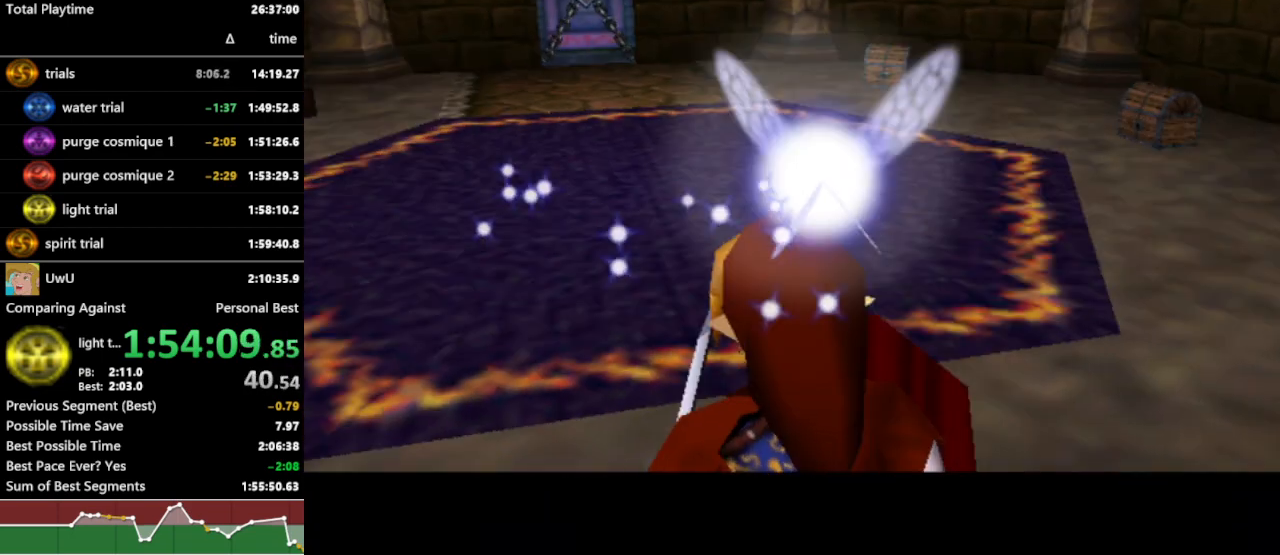
{"buttons": ["R1"], "left_stick": "up-left", "right_stick": "center", "events": [[167, "left_stick", "up-left"]]}
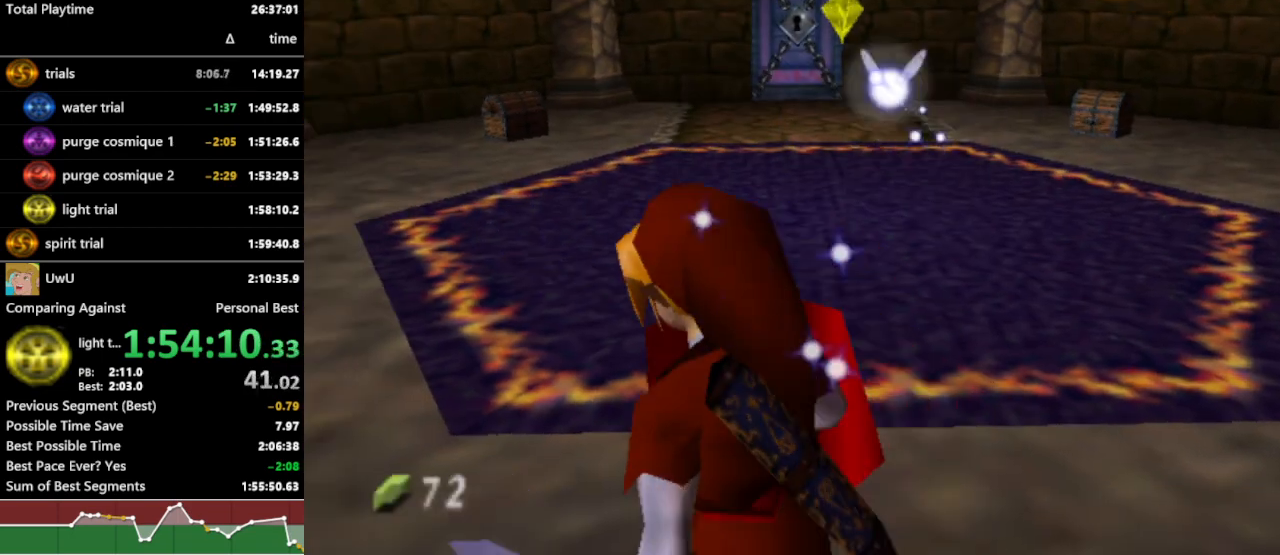
{"buttons": ["R1"], "left_stick": "center", "right_stick": "center", "events": [[33, "B", "down"], [133, "B", "up"], [233, "left_stick", "center"]]}
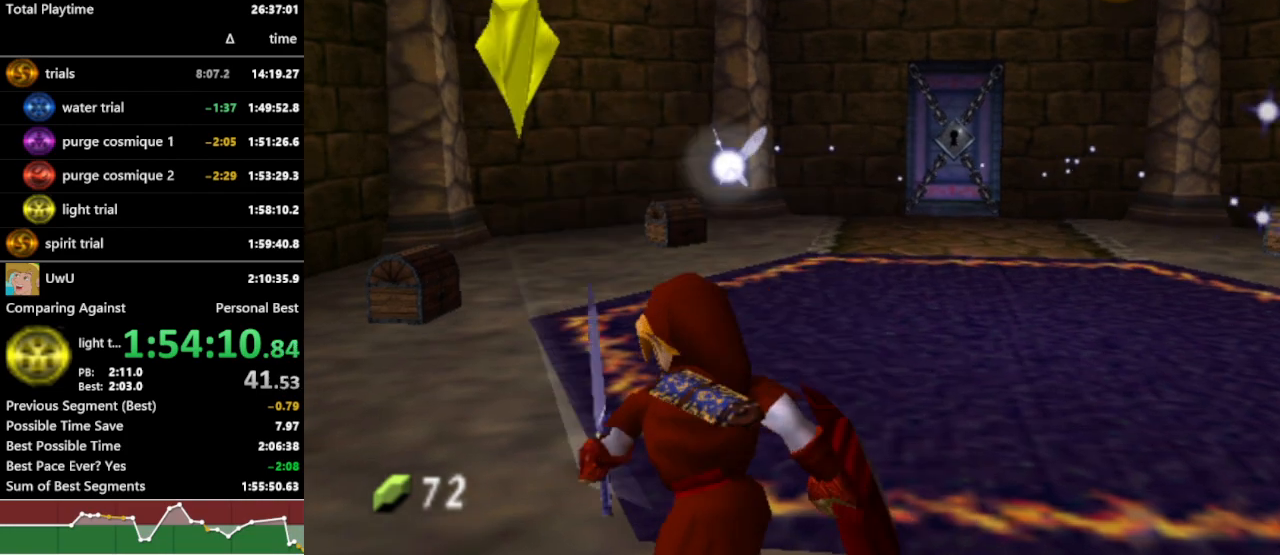
{"buttons": ["R1"], "left_stick": "center", "right_stick": "center", "events": [[167, "B", "down"], [233, "B", "up"]]}
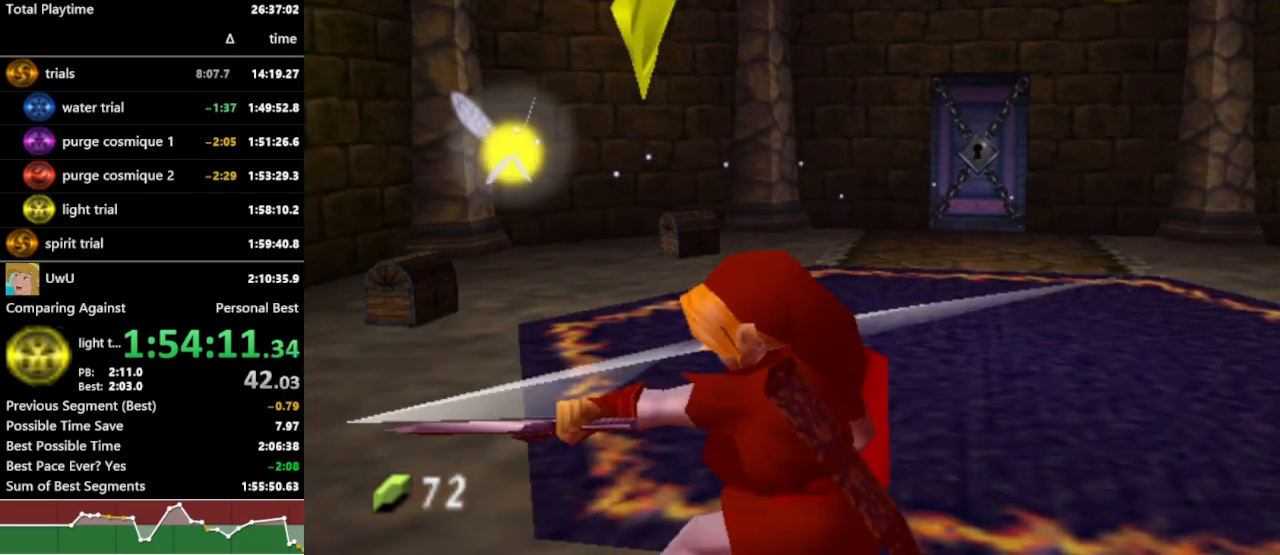
{"buttons": ["R1"], "left_stick": "up", "right_stick": "center", "events": [[333, "left_stick", "up"]]}
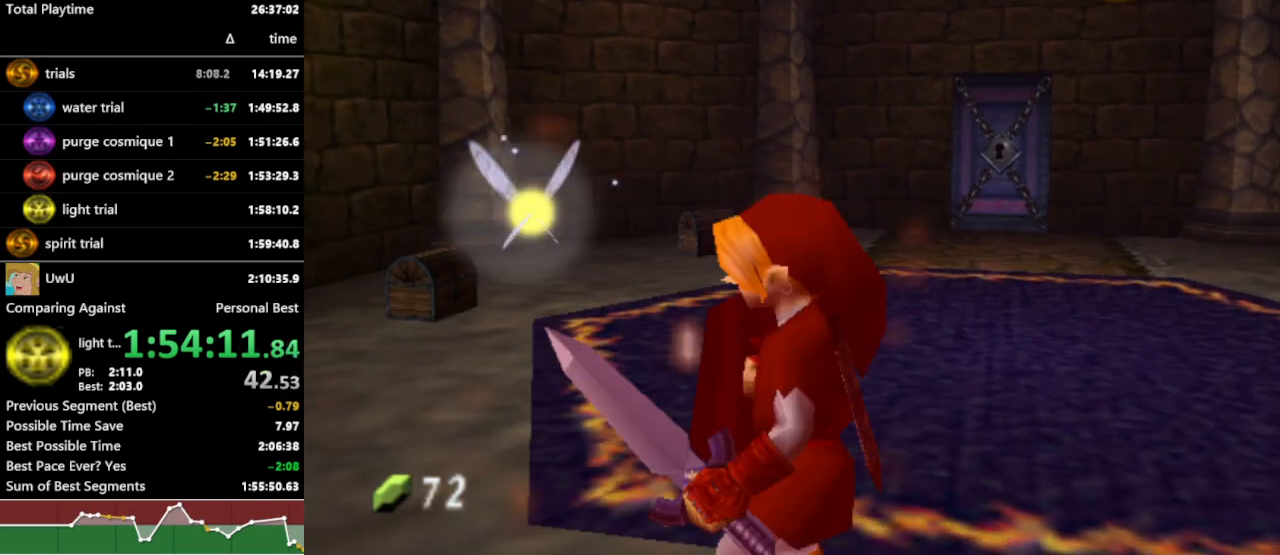
{"buttons": ["L1", "R1"], "left_stick": "center", "right_stick": "center", "events": [[67, "L1", "down"], [133, "left_stick", "center"], [233, "L1", "up"], [300, "L1", "down"]]}
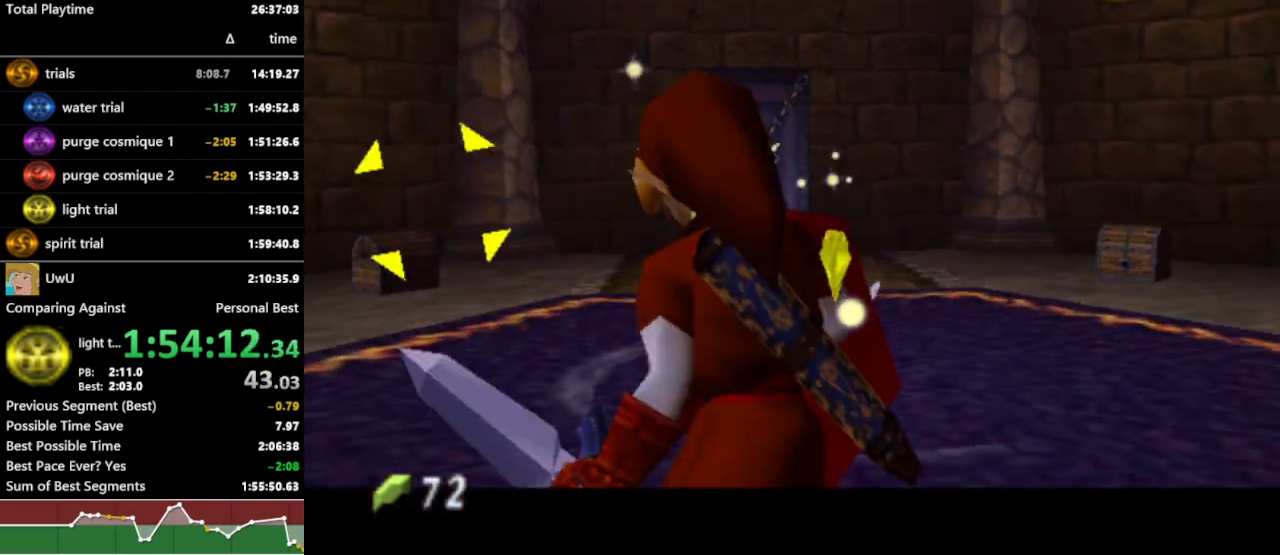
{"buttons": ["Y", "L1", "R1"], "left_stick": "down-right", "right_stick": "center", "events": [[267, "left_stick", "right"], [367, "Y", "down"], [500, "left_stick", "down-right"]]}
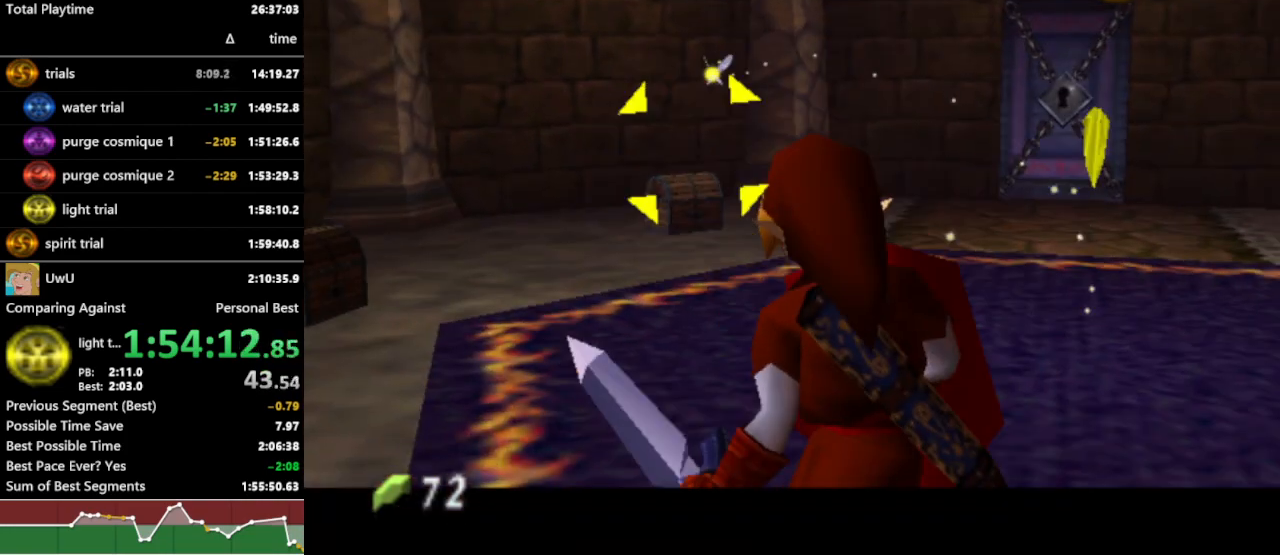
{"buttons": ["Y", "L1", "R1"], "left_stick": "right", "right_stick": "center", "events": [[367, "left_stick", "right"]]}
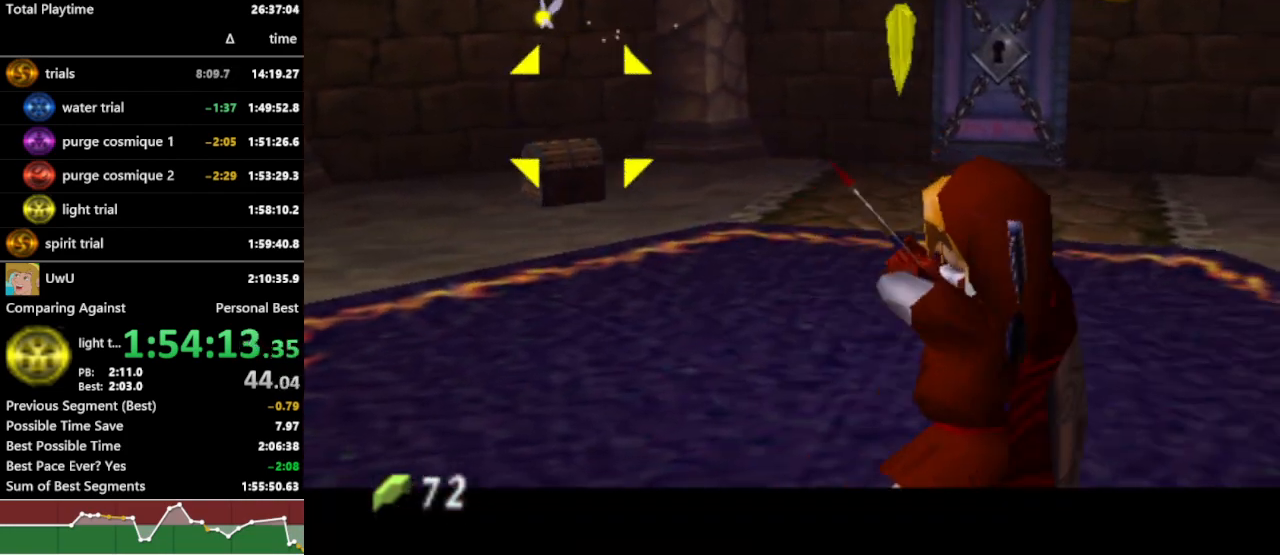
{"buttons": ["L1", "R1"], "left_stick": "center", "right_stick": "center", "events": [[67, "left_stick", "down-right"], [133, "Y", "up"], [167, "left_stick", "center"]]}
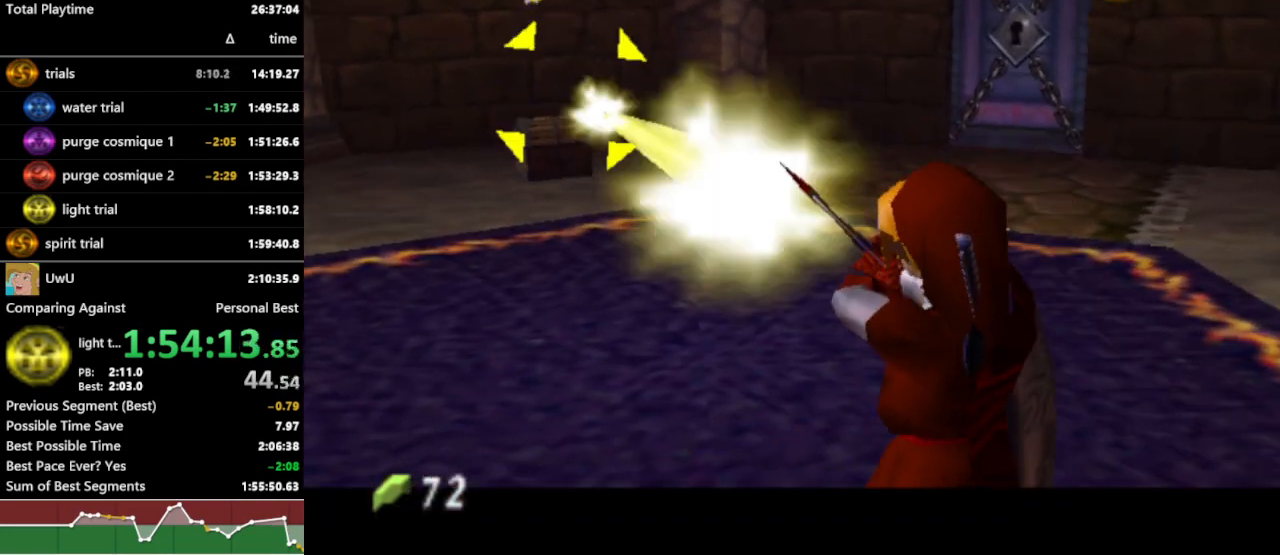
{"buttons": ["R1"], "left_stick": "right", "right_stick": "center", "events": [[33, "L1", "up"], [200, "left_stick", "right"]]}
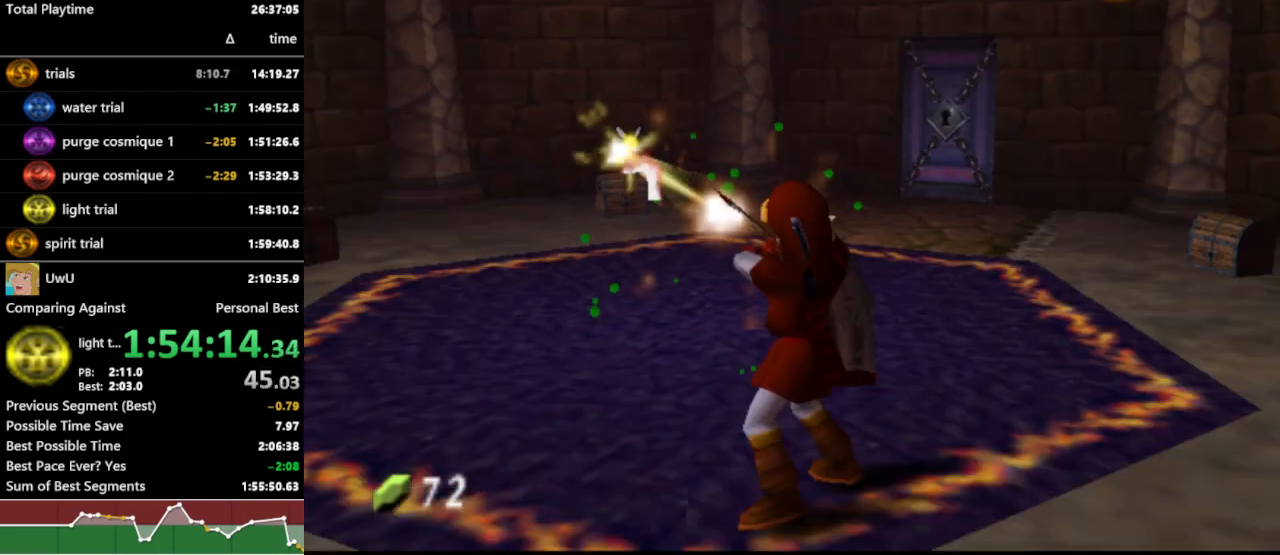
{"buttons": ["R1"], "left_stick": "up-right", "right_stick": "center", "events": [[300, "B", "down"], [400, "B", "up"], [500, "left_stick", "up-right"]]}
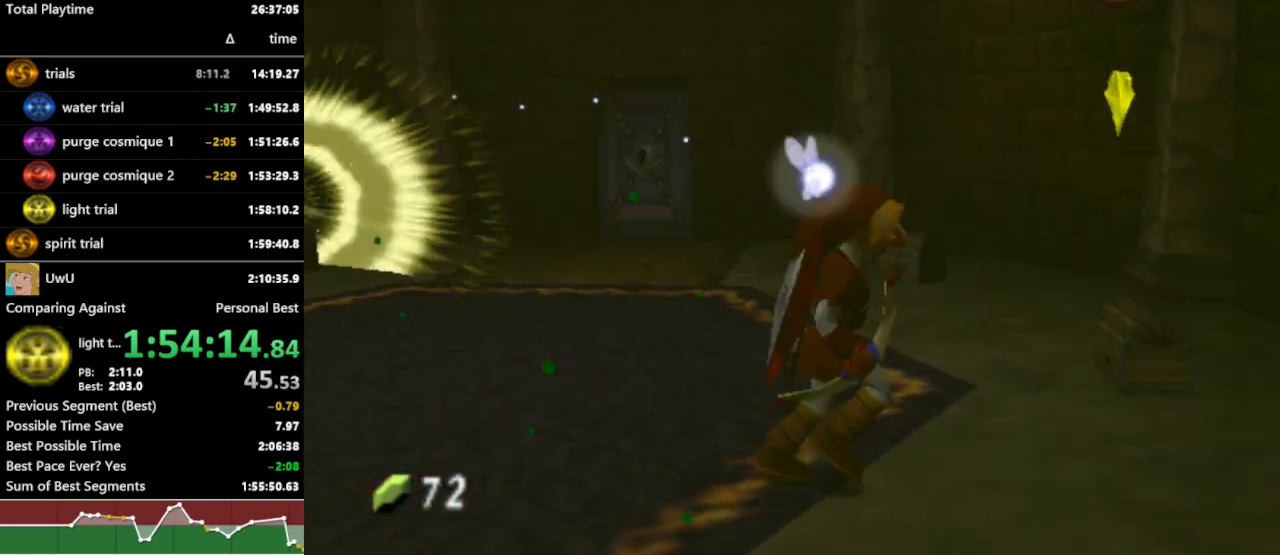
{"buttons": ["R1"], "left_stick": "up", "right_stick": "center", "events": [[33, "B", "down"], [100, "B", "up"], [167, "left_stick", "center"], [367, "B", "down"], [433, "B", "up"], [500, "left_stick", "up"]]}
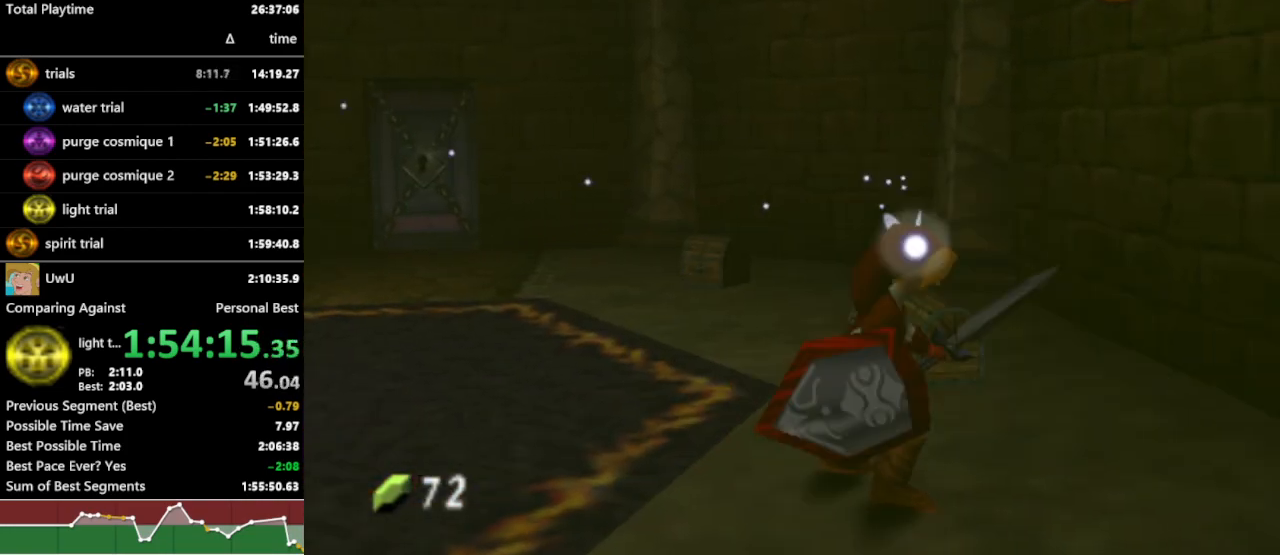
{"buttons": ["R1"], "left_stick": "center", "right_stick": "center", "events": [[167, "left_stick", "center"]]}
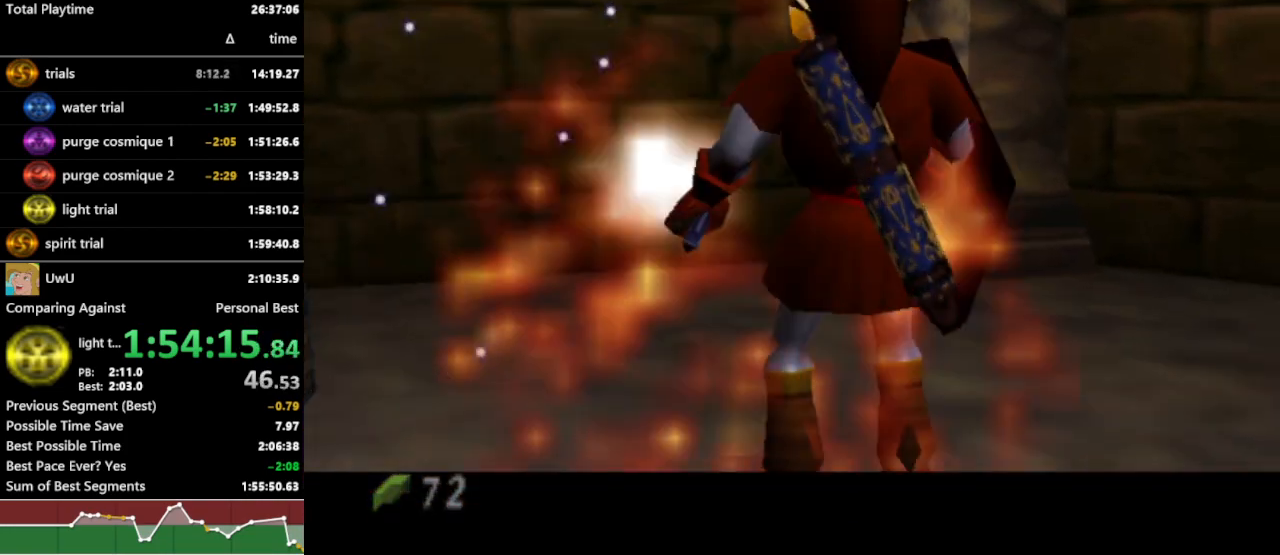
{"buttons": ["R1"], "left_stick": "center", "right_stick": "center", "events": [[33, "left_stick", "left"], [167, "left_stick", "center"]]}
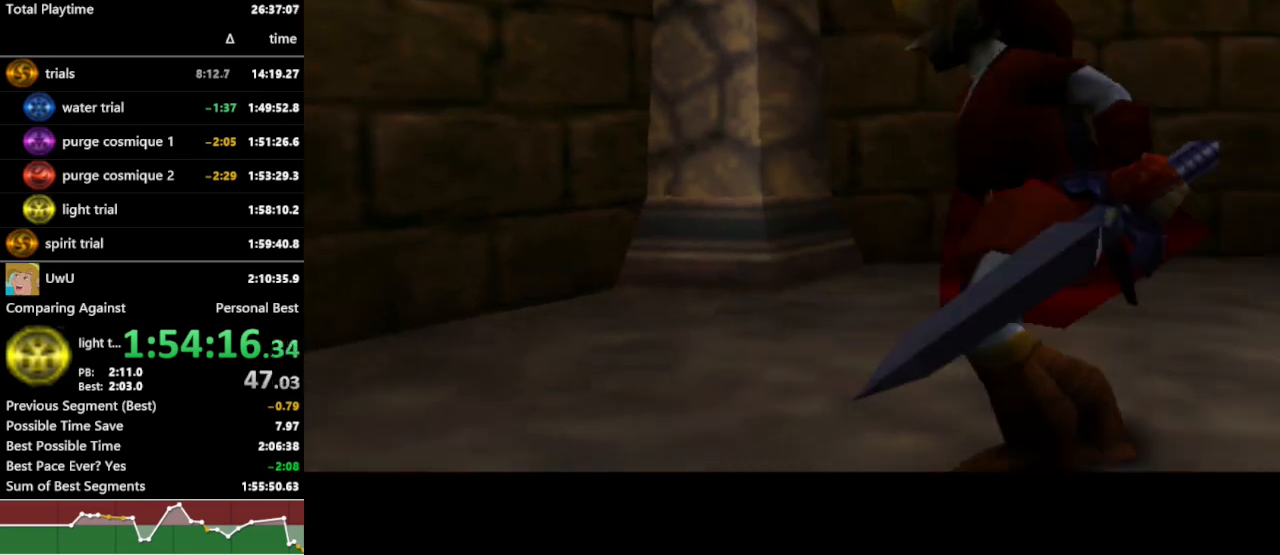
{"buttons": ["R1"], "left_stick": "center", "right_stick": "center", "events": []}
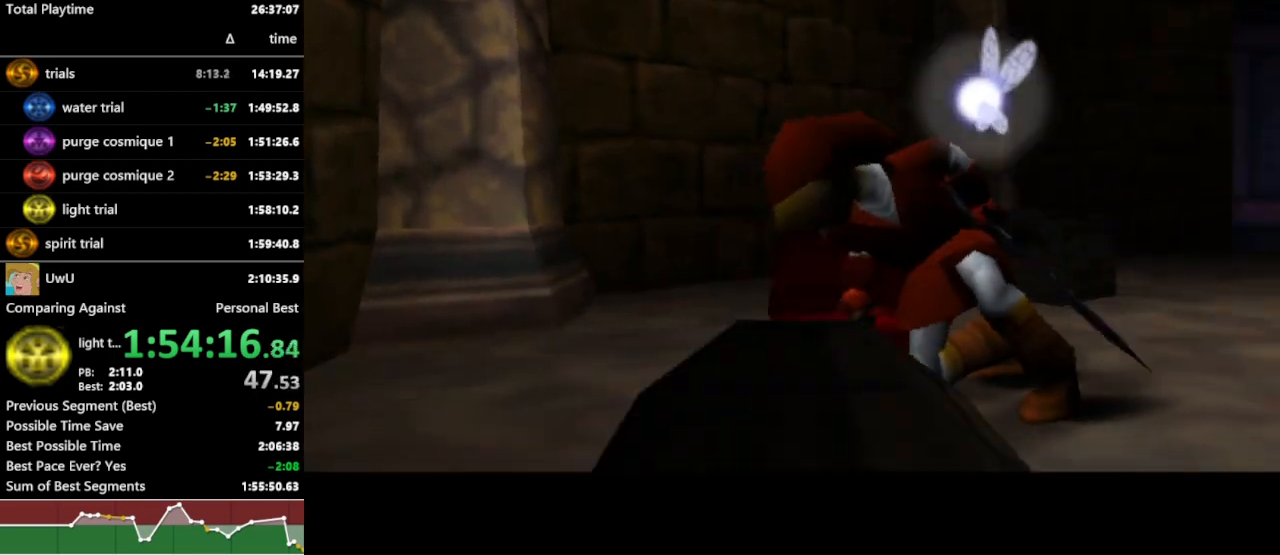
{"buttons": ["R1"], "left_stick": "center", "right_stick": "center", "events": []}
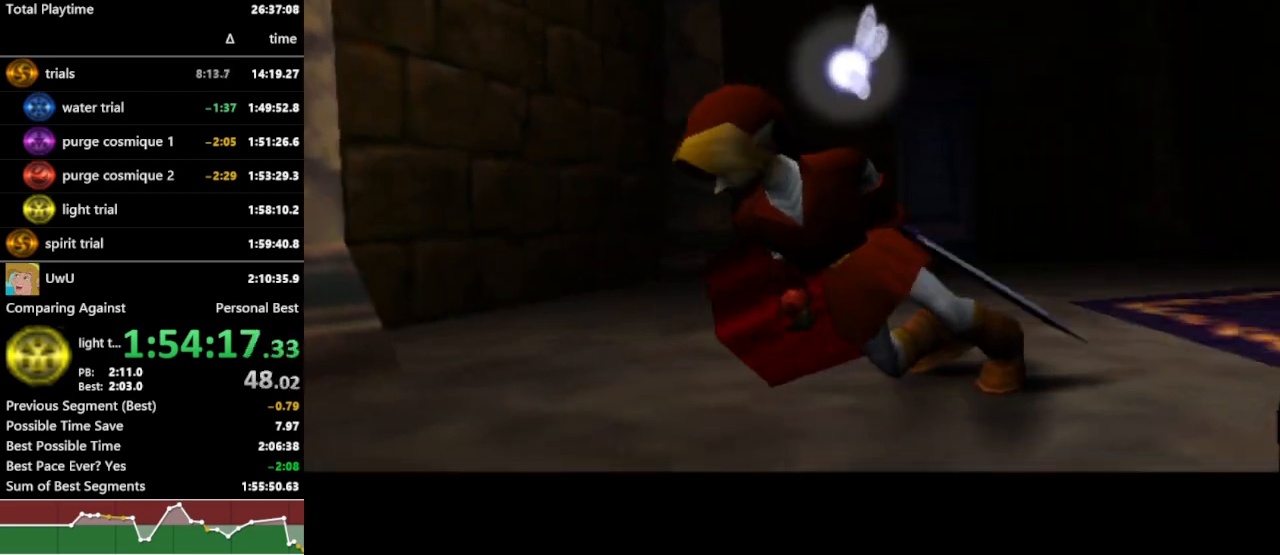
{"buttons": ["R1"], "left_stick": "center", "right_stick": "center", "events": []}
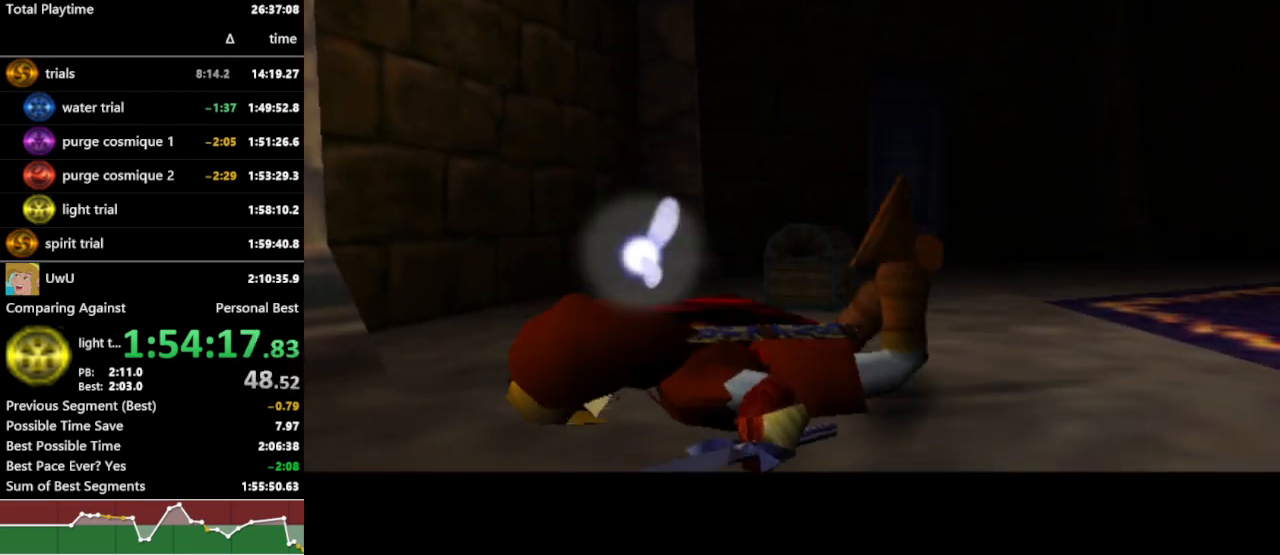
{"buttons": ["R1"], "left_stick": "center", "right_stick": "center", "events": []}